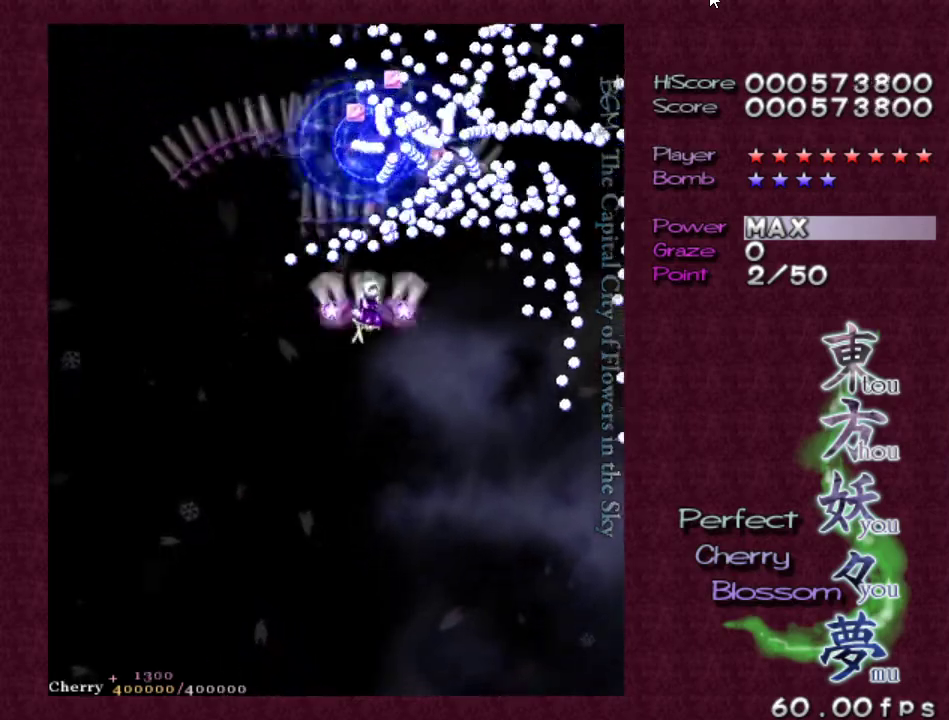
Gameplay with keyboard; each line is a JSON object with the keys held at the frame after it. "events" lists presses ("down") and releases ("up") of "c", "ctrl", "down", "escape", "left", "right", "shift", "up", "v", "x" and "z" between this image and that frame as [ms after this image, input, new state], when the widget could be followed in between. No other keys are recorded. Mouse input is not recorded.
{"keys": ["z"], "events": [[100, "right", "down"], [200, "right", "up"], [333, "right", "down"], [417, "right", "up"]]}
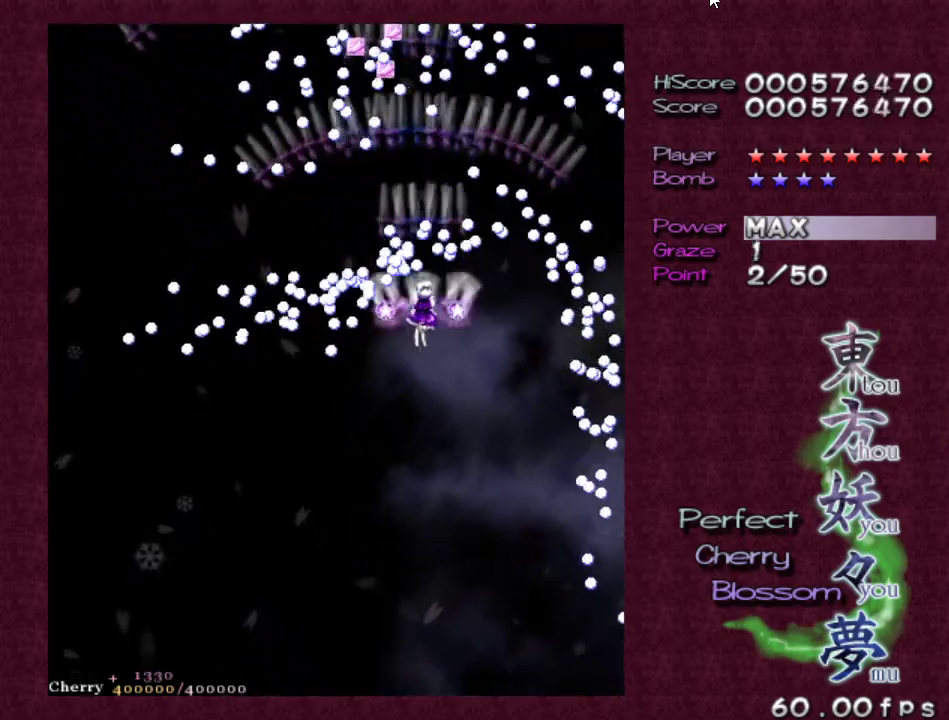
{"keys": ["up", "z"], "events": [[67, "right", "down"], [150, "right", "up"], [250, "right", "down"], [333, "up", "down"], [383, "right", "up"]]}
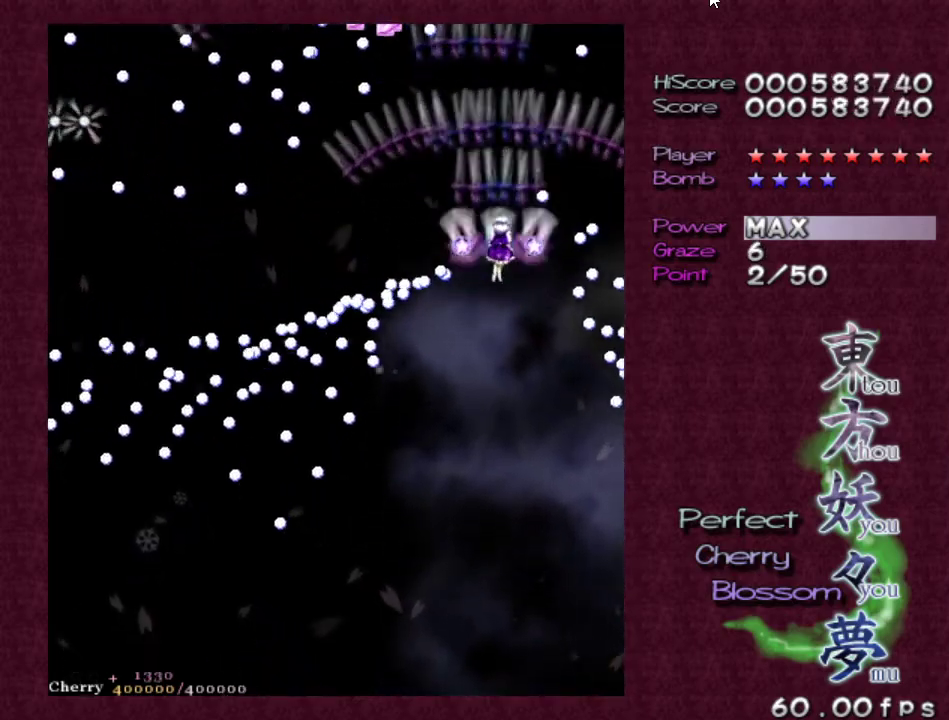
{"keys": ["down", "left", "z"], "events": [[217, "up", "up"], [317, "down", "down"], [450, "left", "down"]]}
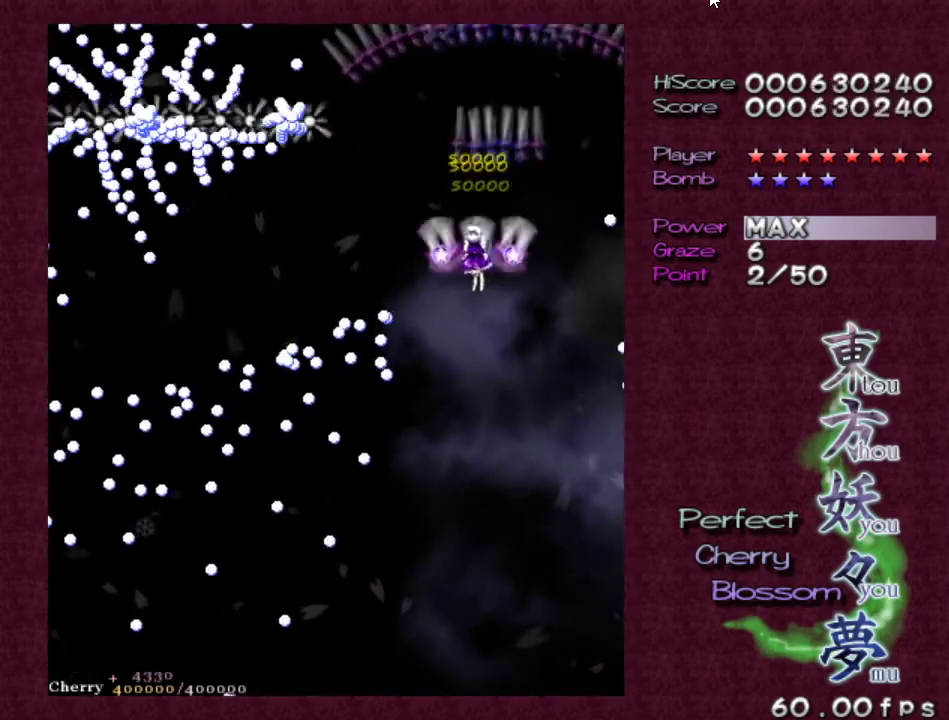
{"keys": ["z"], "events": [[33, "down", "up"], [83, "left", "up"], [133, "down", "down"], [133, "left", "down"], [233, "down", "up"], [233, "left", "up"], [317, "left", "down"], [417, "left", "up"]]}
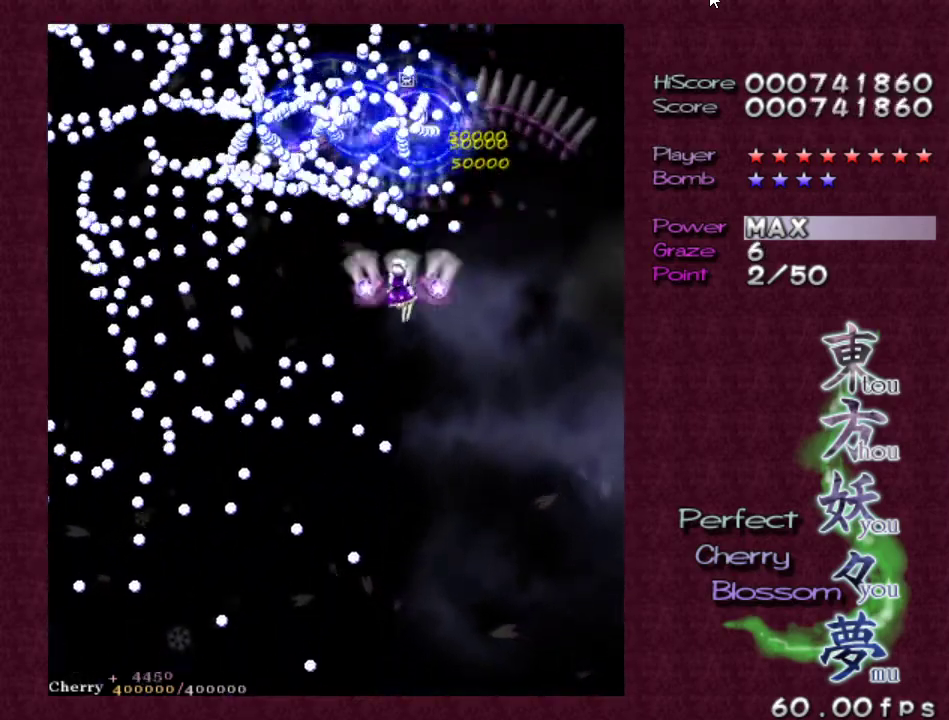
{"keys": ["z"], "events": [[17, "down", "down"], [17, "left", "down"], [117, "down", "up"], [167, "left", "up"], [217, "left", "down"], [300, "left", "up"], [400, "left", "down"], [500, "left", "up"]]}
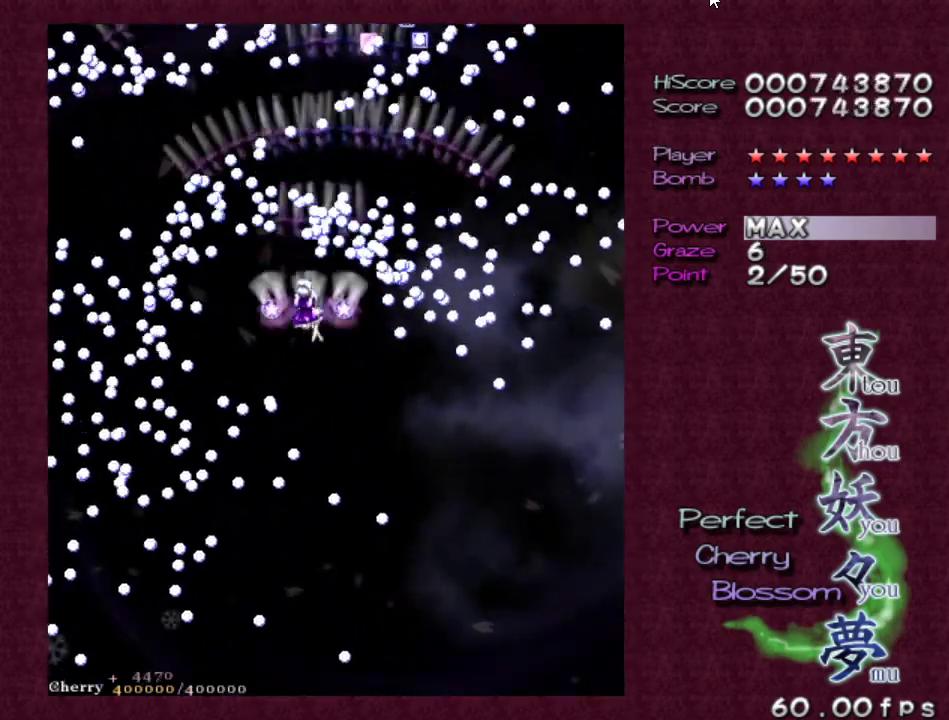
{"keys": ["left", "z"], "events": [[67, "left", "down"], [167, "left", "up"], [317, "left", "down"], [367, "left", "up"], [500, "left", "down"]]}
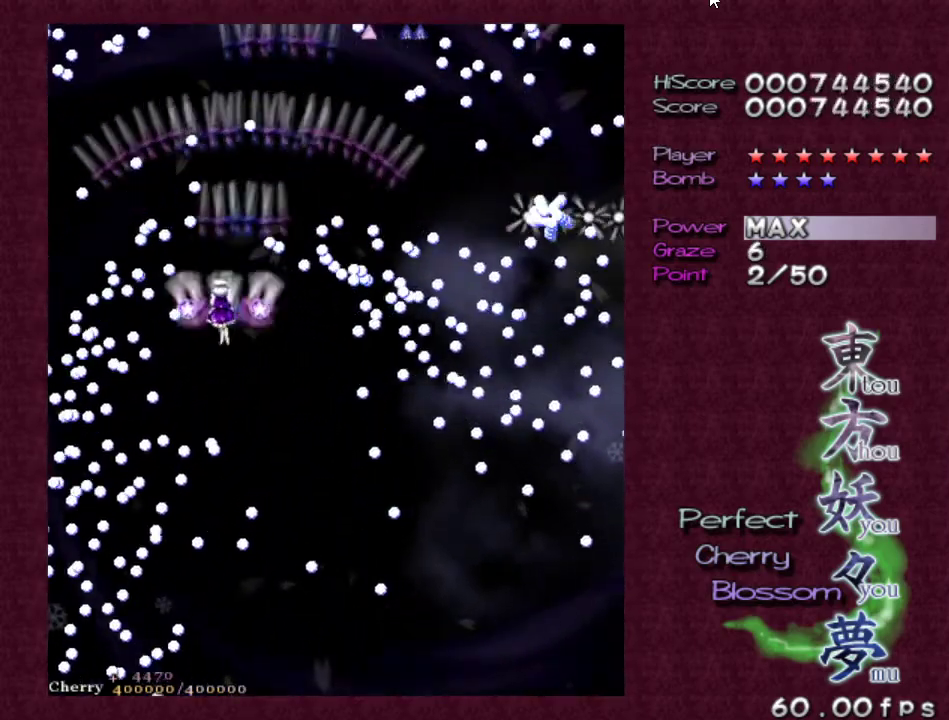
{"keys": ["down", "left", "z"], "events": [[100, "left", "up"], [133, "left", "down"], [183, "up", "down"], [233, "left", "up"], [283, "up", "up"], [367, "down", "down"], [367, "left", "down"]]}
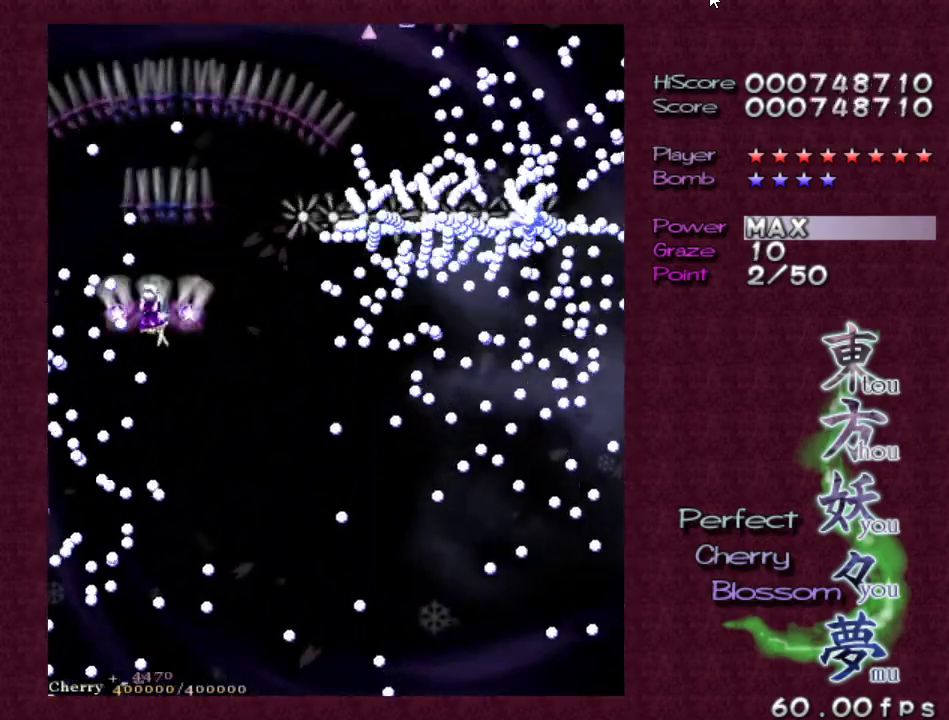
{"keys": ["down", "z"], "events": [[17, "down", "up"], [17, "left", "up"], [117, "down", "down"], [200, "down", "up"], [300, "down", "down"], [300, "right", "down"], [383, "right", "up"], [433, "down", "up"], [483, "down", "down"]]}
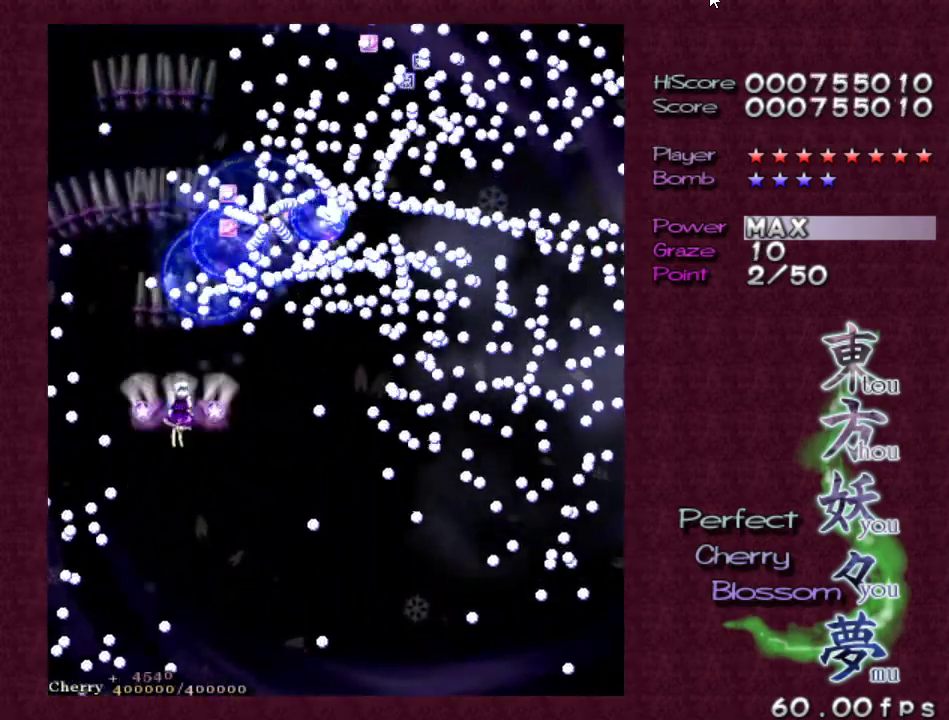
{"keys": ["z"], "events": [[83, "down", "up"], [183, "down", "down"], [267, "down", "up"], [367, "right", "down"], [417, "right", "up"]]}
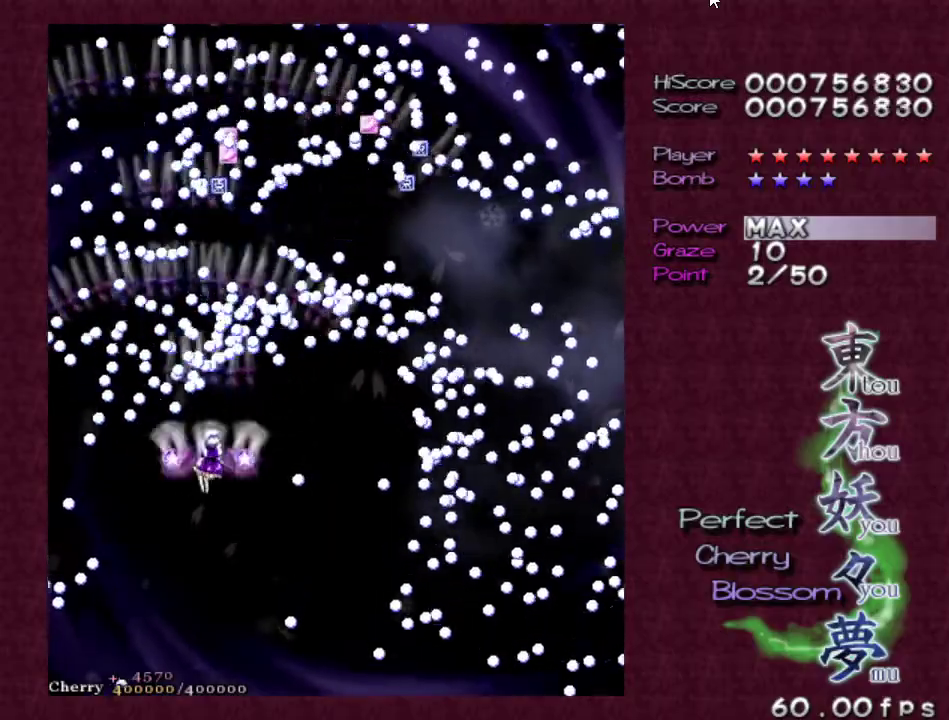
{"keys": ["right", "z"], "events": [[233, "right", "down"], [333, "right", "up"], [383, "right", "down"]]}
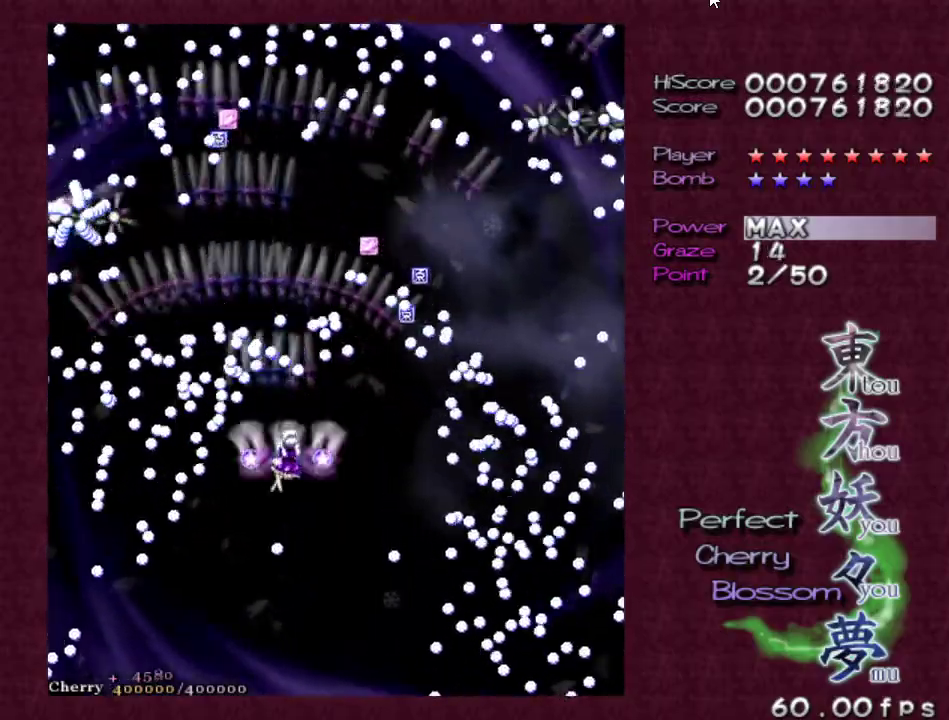
{"keys": ["z"], "events": [[17, "right", "up"], [67, "right", "down"], [200, "right", "up"], [250, "right", "down"], [350, "right", "up"], [433, "right", "down"], [483, "right", "up"]]}
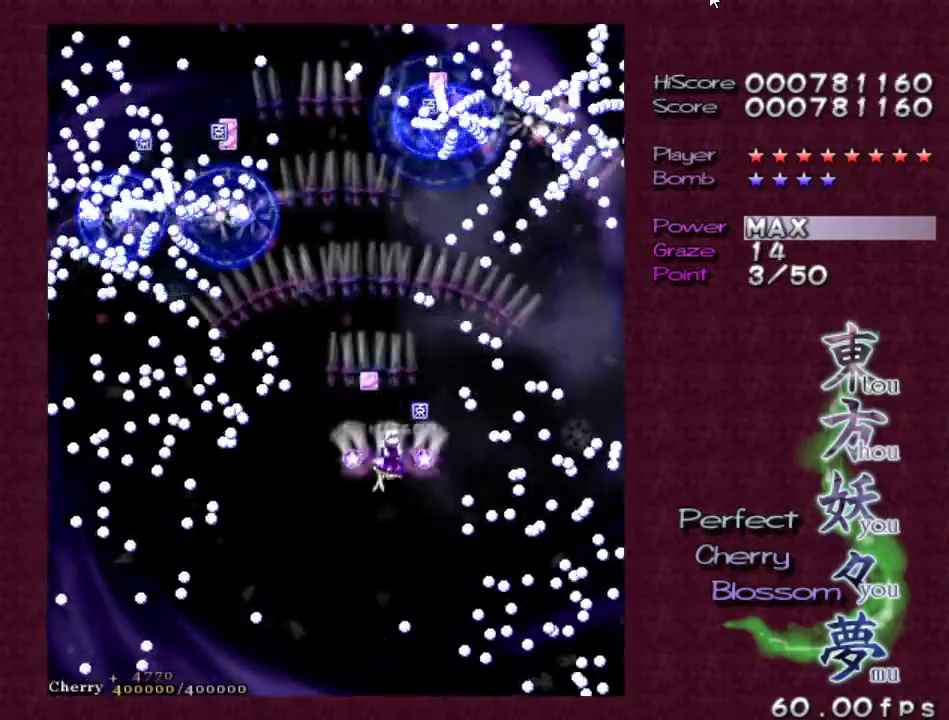
{"keys": ["z"], "events": [[300, "right", "down"], [400, "right", "up"]]}
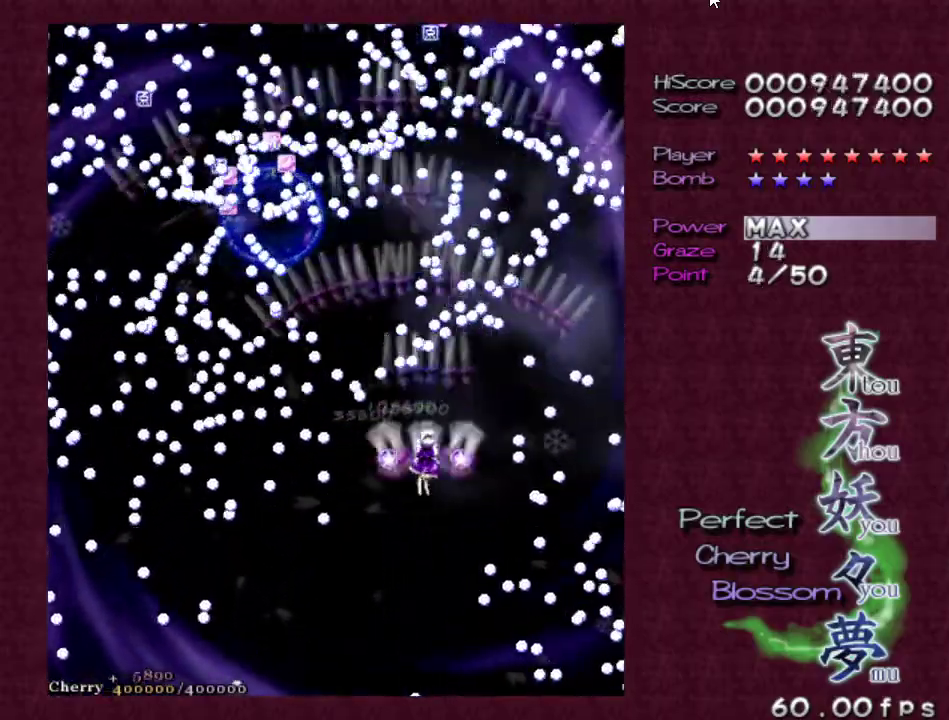
{"keys": ["right", "up", "z"], "events": [[200, "right", "down"], [283, "right", "up"], [383, "right", "down"], [483, "up", "down"]]}
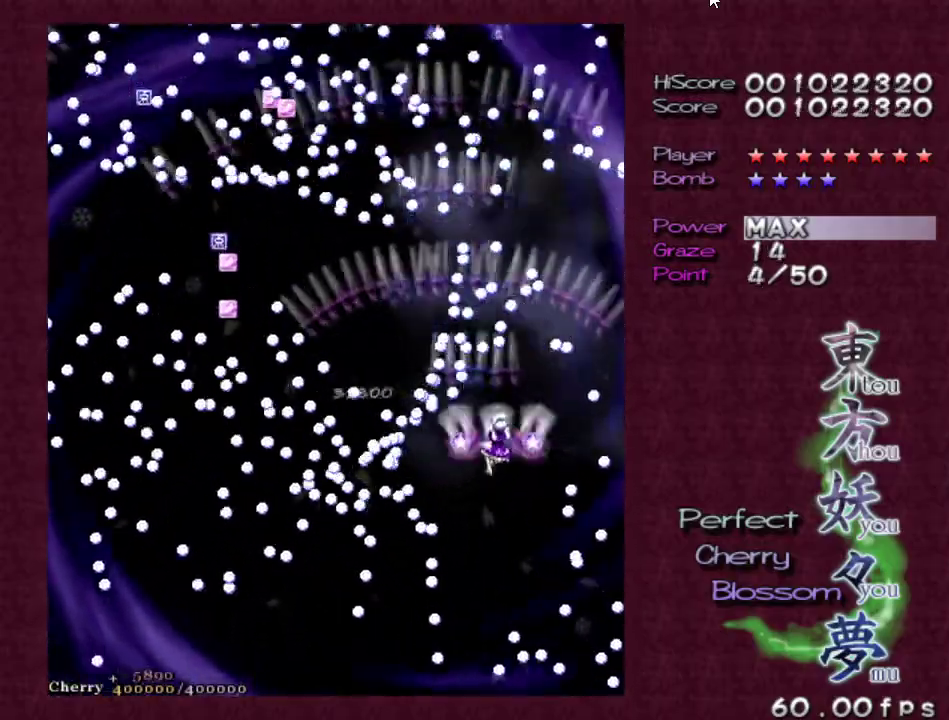
{"keys": ["z"], "events": [[67, "right", "up"], [100, "up", "up"], [200, "right", "down"], [300, "right", "up"]]}
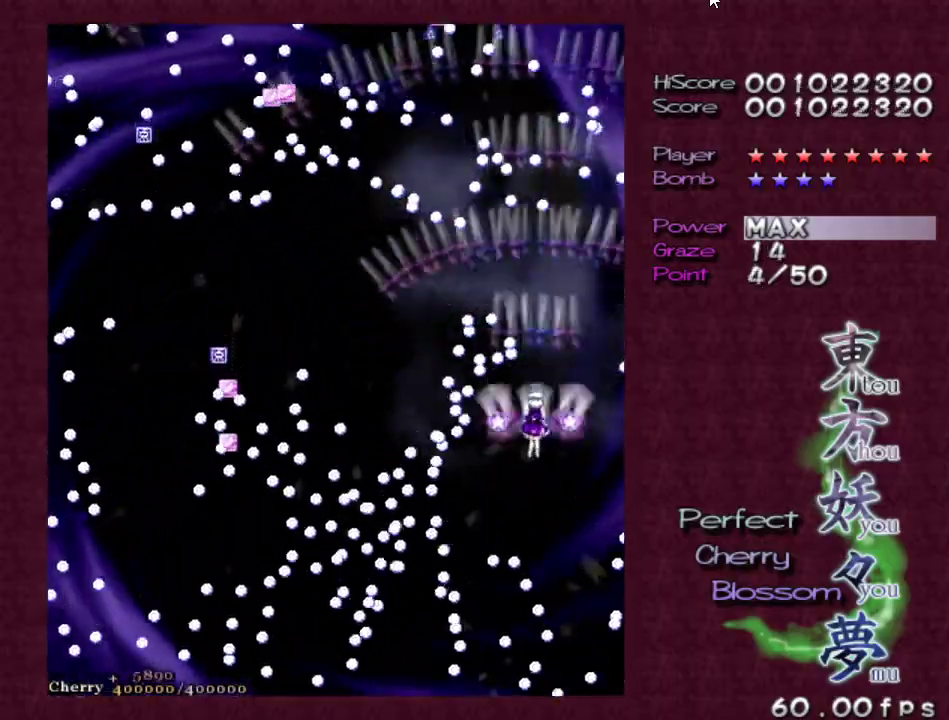
{"keys": ["z"], "events": []}
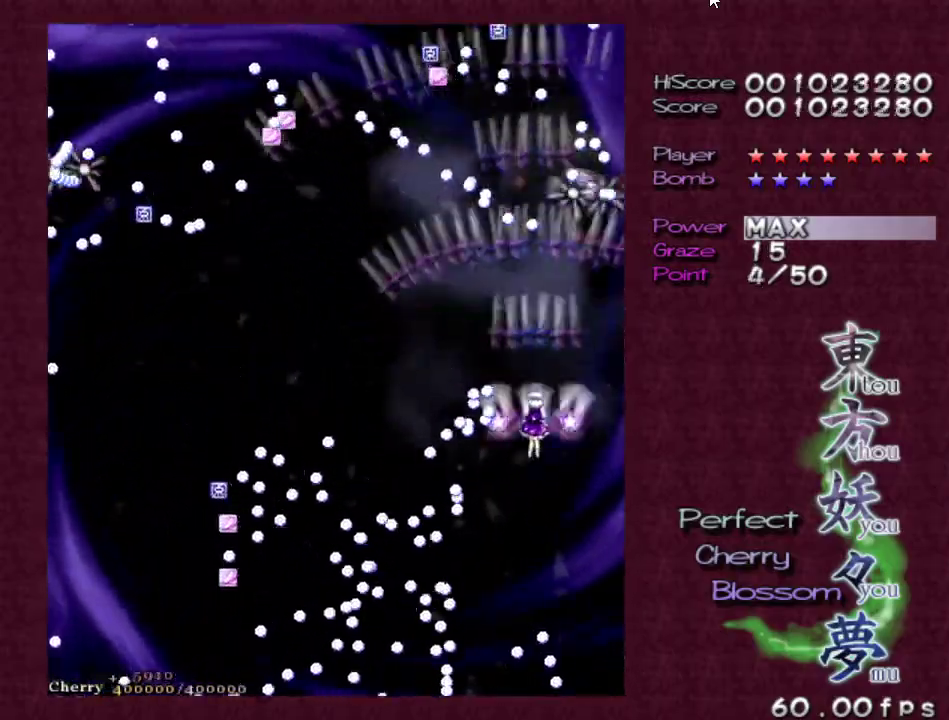
{"keys": ["left", "z"], "events": [[50, "shift", "down"], [50, "up", "down"], [150, "up", "up"], [250, "left", "down"], [367, "left", "up"], [417, "left", "down"], [467, "shift", "up"]]}
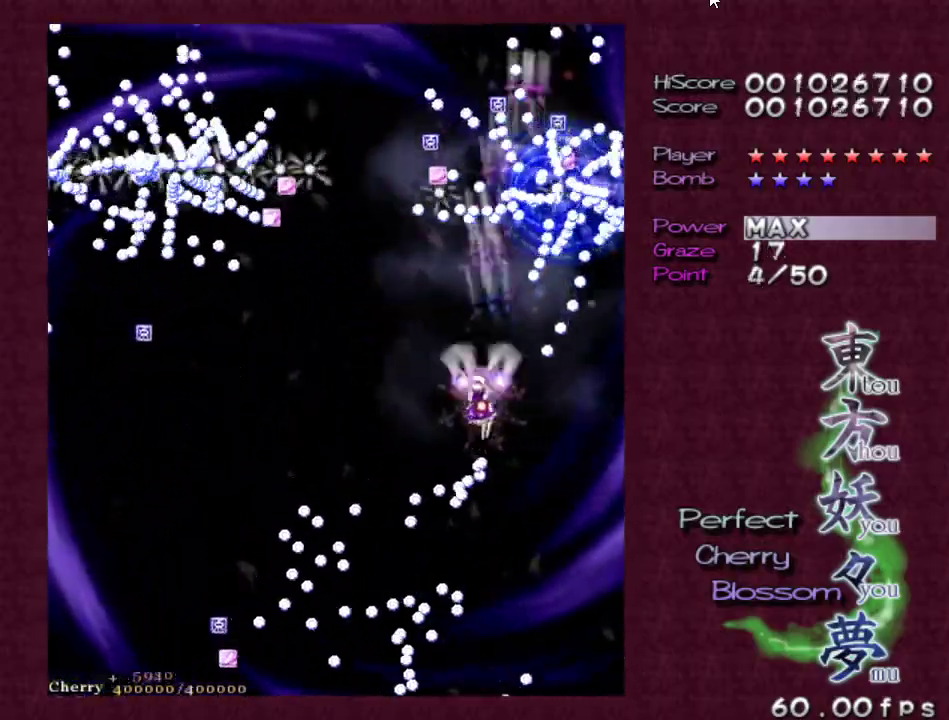
{"keys": ["down", "left", "z"], "events": [[67, "left", "up"], [117, "left", "down"], [200, "left", "up"], [300, "down", "down"], [300, "left", "down"], [400, "down", "up"], [450, "left", "up"], [483, "down", "down"], [483, "left", "down"]]}
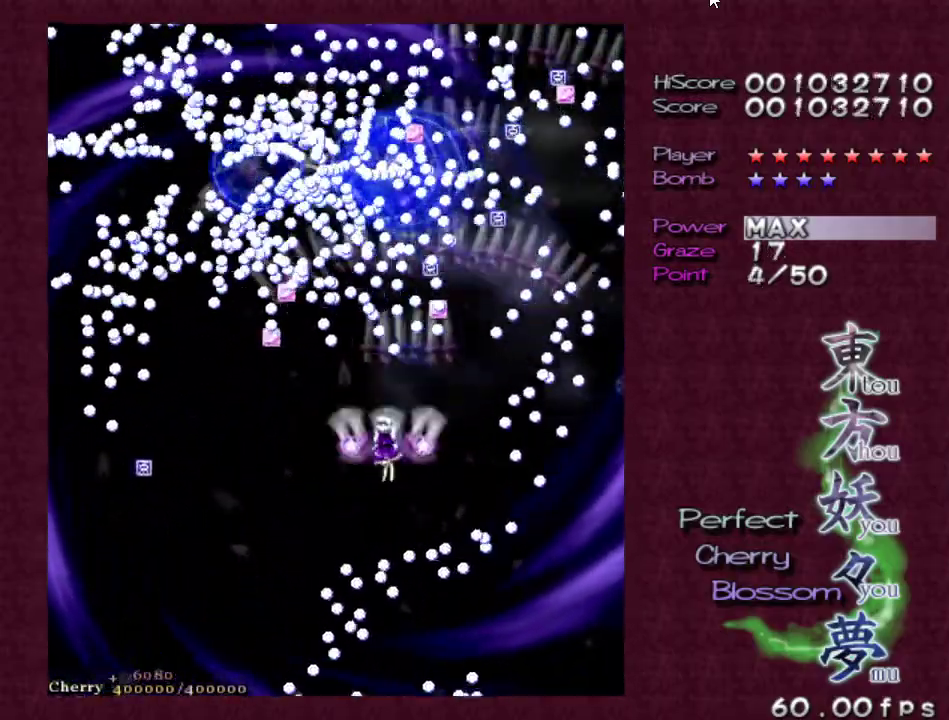
{"keys": ["left", "z"], "events": [[67, "down", "up"], [117, "left", "up"], [167, "down", "down"], [167, "left", "down"], [217, "down", "up"], [267, "left", "up"], [367, "left", "down"], [400, "left", "up"], [500, "left", "down"]]}
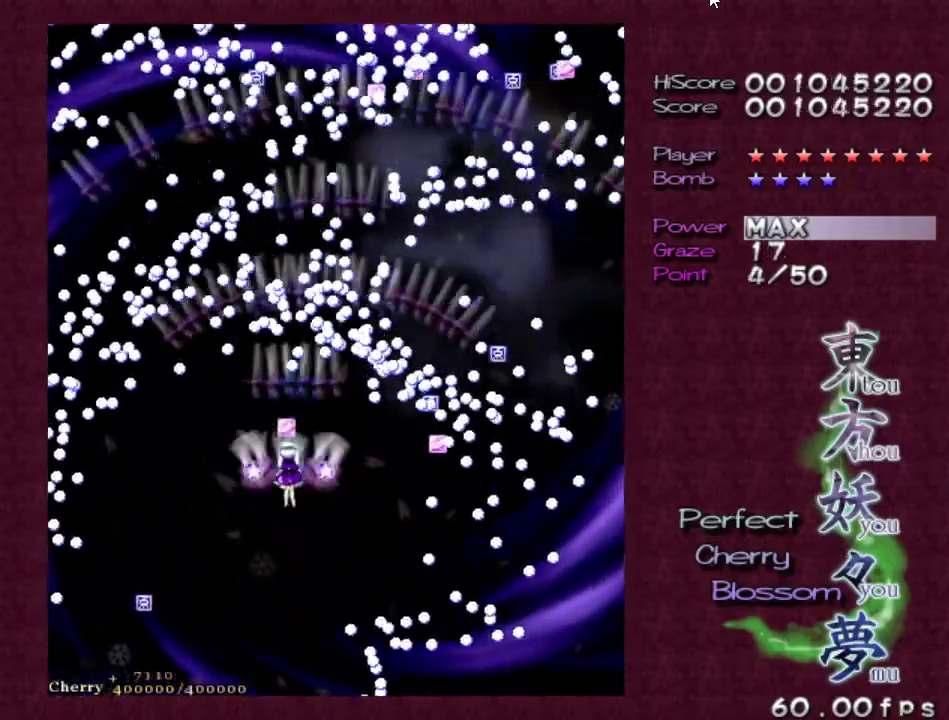
{"keys": ["z"], "events": [[50, "shift", "down"], [150, "left", "up"], [333, "left", "down"], [417, "shift", "up"], [467, "left", "up"]]}
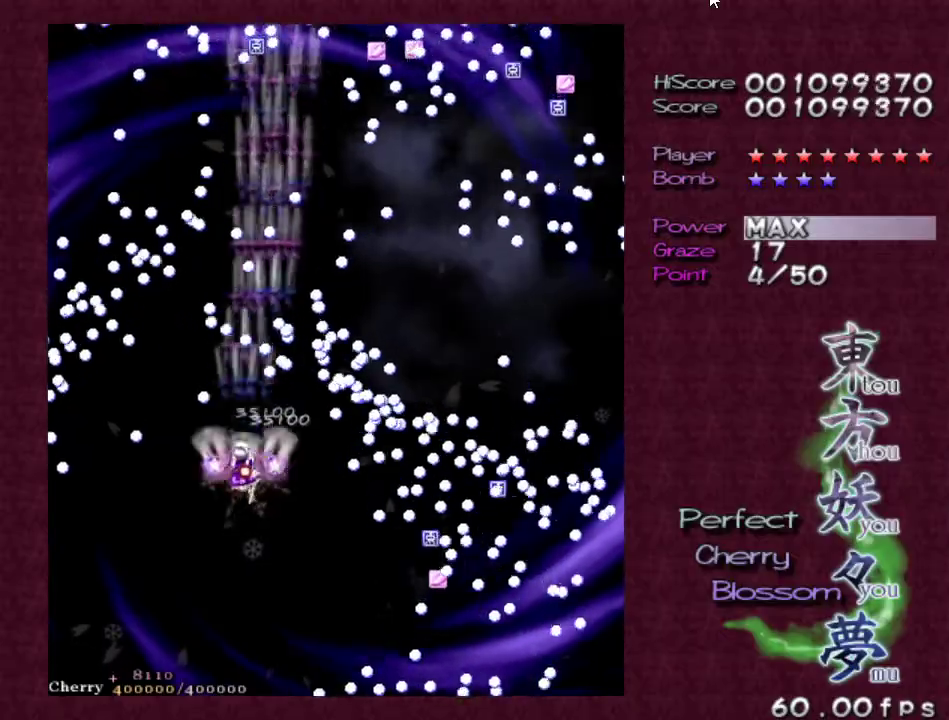
{"keys": ["z"], "events": [[67, "left", "down"], [150, "left", "up"]]}
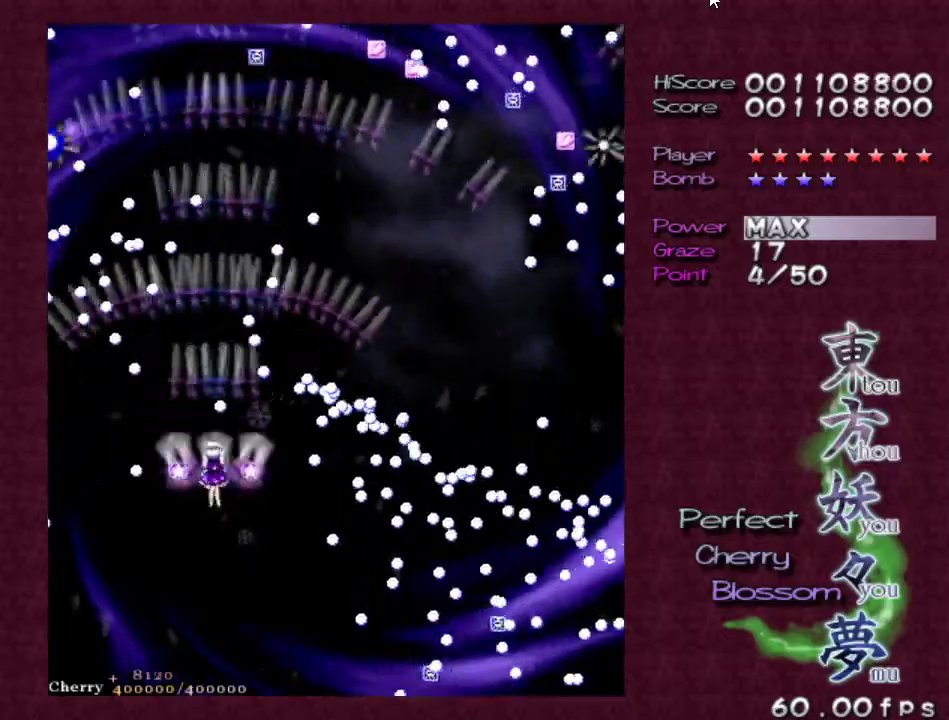
{"keys": ["shift", "z"], "events": [[67, "down", "down"], [67, "left", "down"], [117, "left", "up"], [167, "down", "up"], [167, "shift", "down"], [367, "right", "down"], [467, "right", "up"]]}
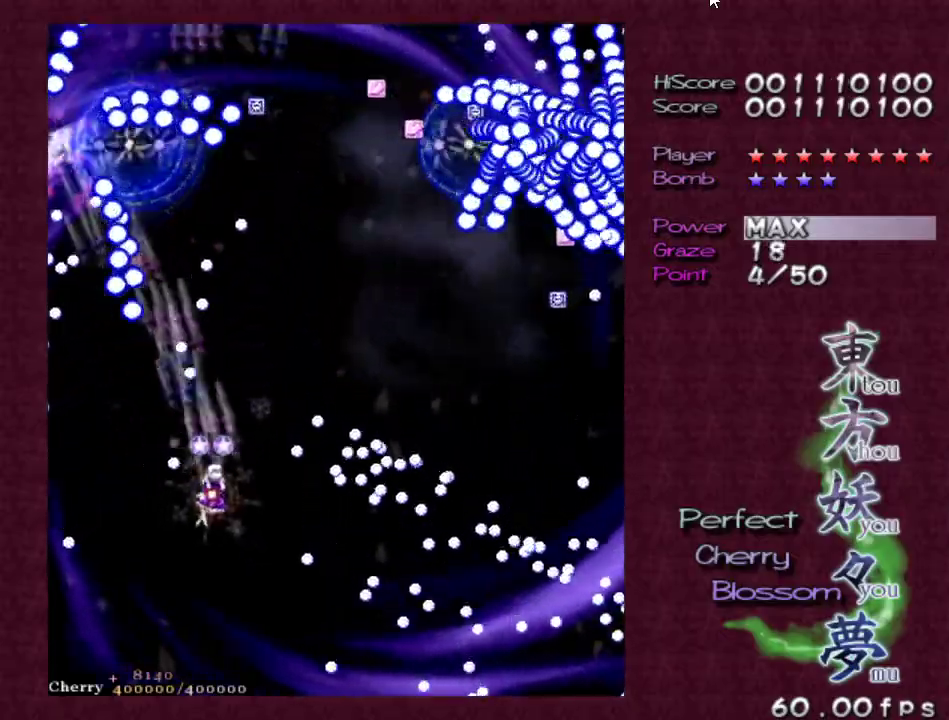
{"keys": ["right", "z"], "events": [[133, "right", "down"], [133, "up", "down"], [283, "up", "up"], [333, "right", "up"], [367, "right", "down"], [467, "shift", "up"]]}
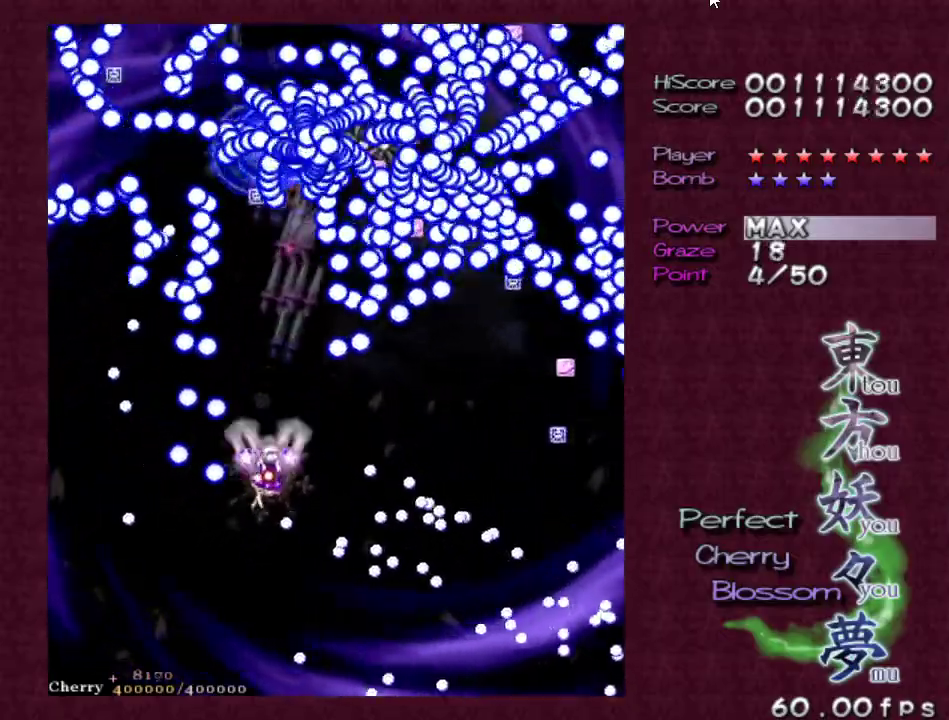
{"keys": ["shift", "z"], "events": [[17, "right", "up"], [100, "right", "down"], [200, "shift", "down"], [333, "shift", "up"], [433, "right", "up"], [433, "shift", "down"]]}
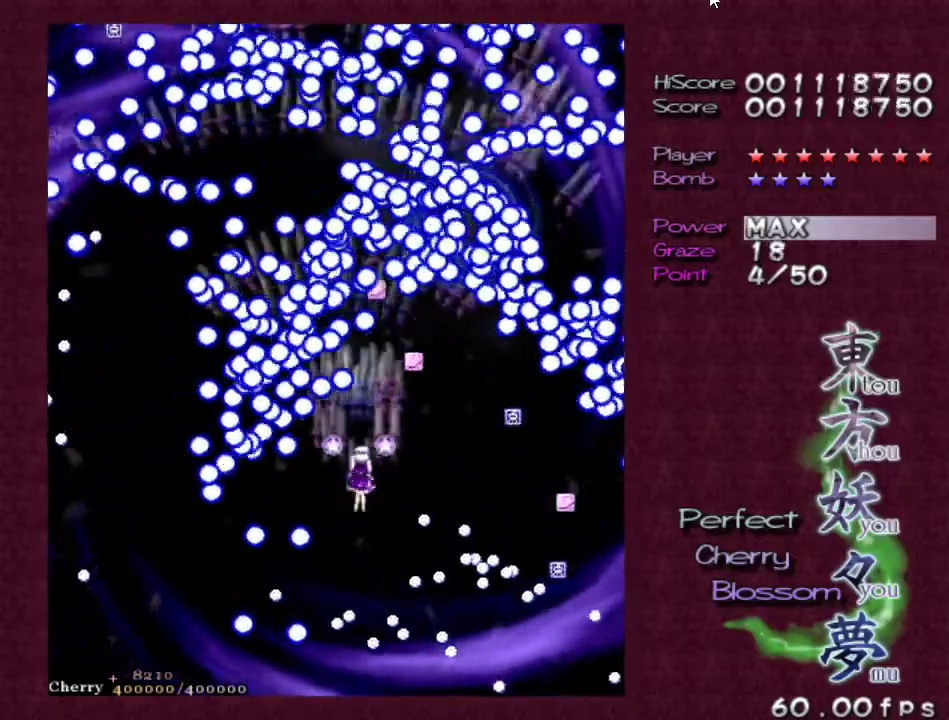
{"keys": ["right", "shift", "z"], "events": [[33, "right", "down"], [133, "right", "up"], [233, "right", "down"], [233, "up", "down"], [317, "up", "up"], [350, "right", "up"], [450, "right", "down"]]}
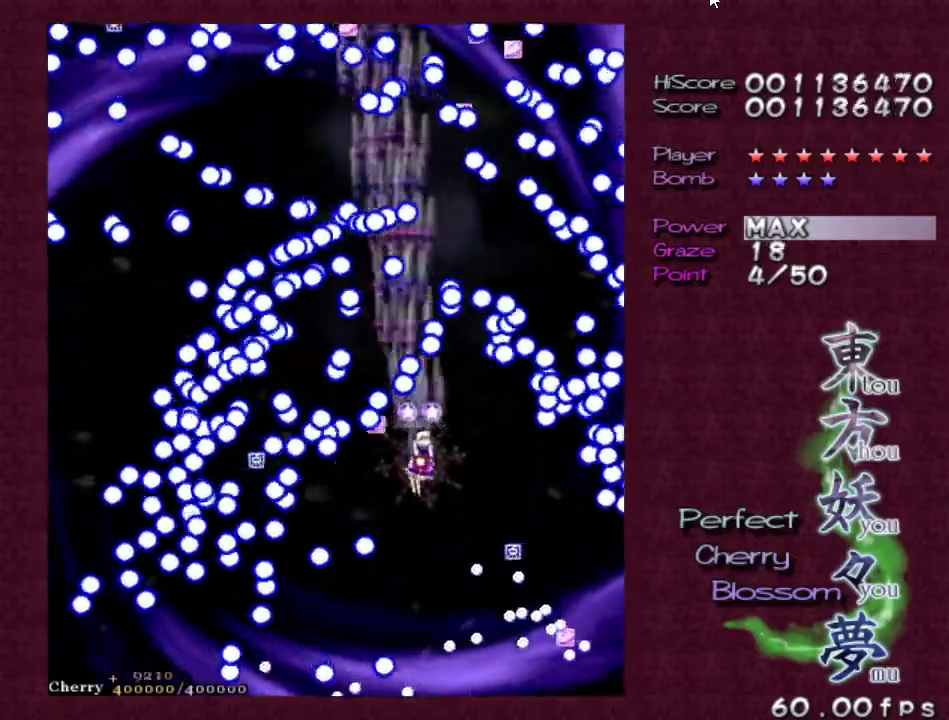
{"keys": ["right", "shift", "z"], "events": [[50, "right", "up"], [183, "right", "down"], [283, "right", "up"], [383, "right", "down"]]}
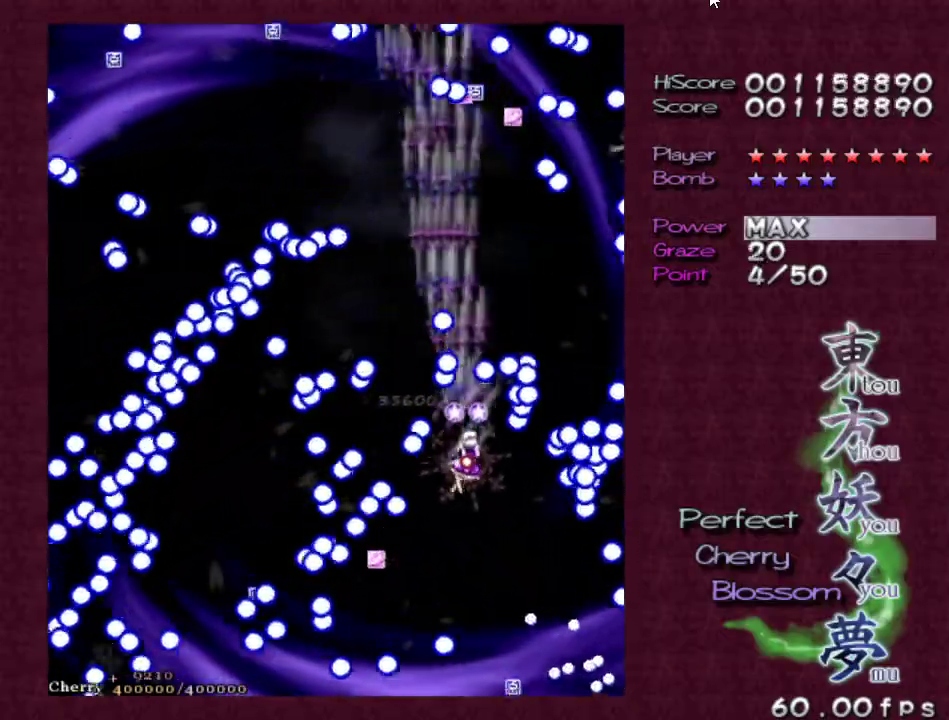
{"keys": ["shift", "z"], "events": [[17, "right", "up"]]}
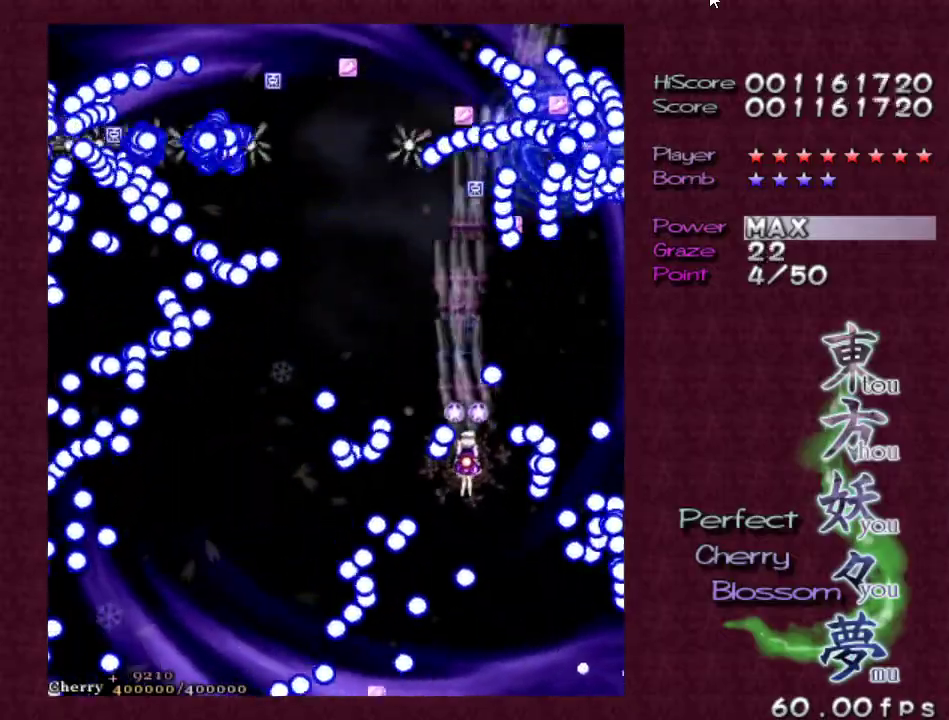
{"keys": ["left", "shift", "up", "z"], "events": [[317, "left", "down"], [400, "up", "down"]]}
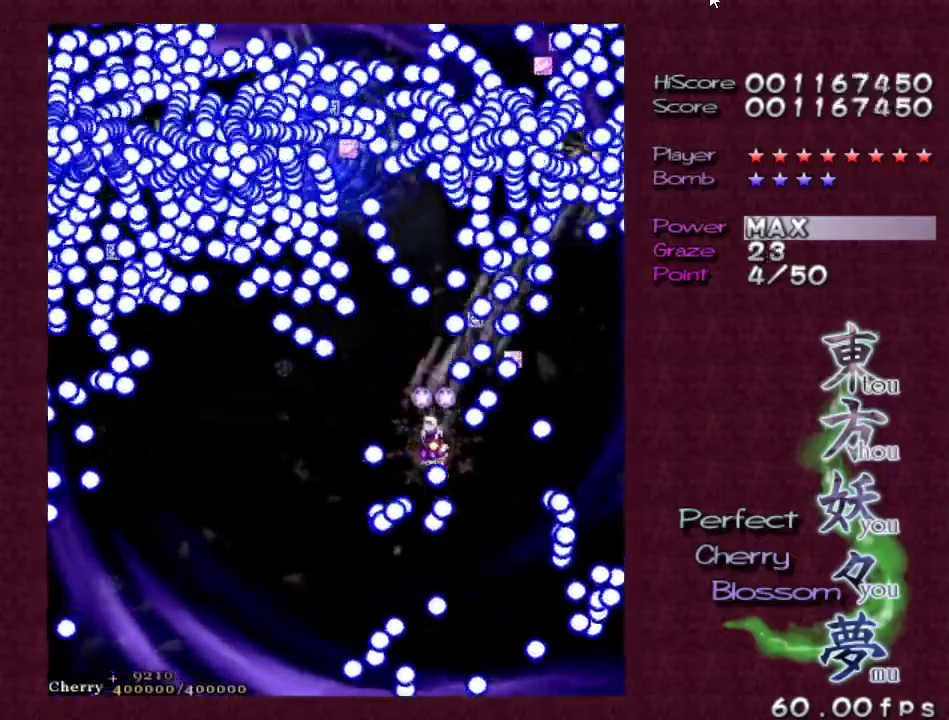
{"keys": ["down", "shift", "z"], "events": [[50, "shift", "up"], [50, "up", "up"], [233, "down", "down"], [283, "down", "up"], [367, "left", "up"], [417, "shift", "down"], [467, "down", "down"]]}
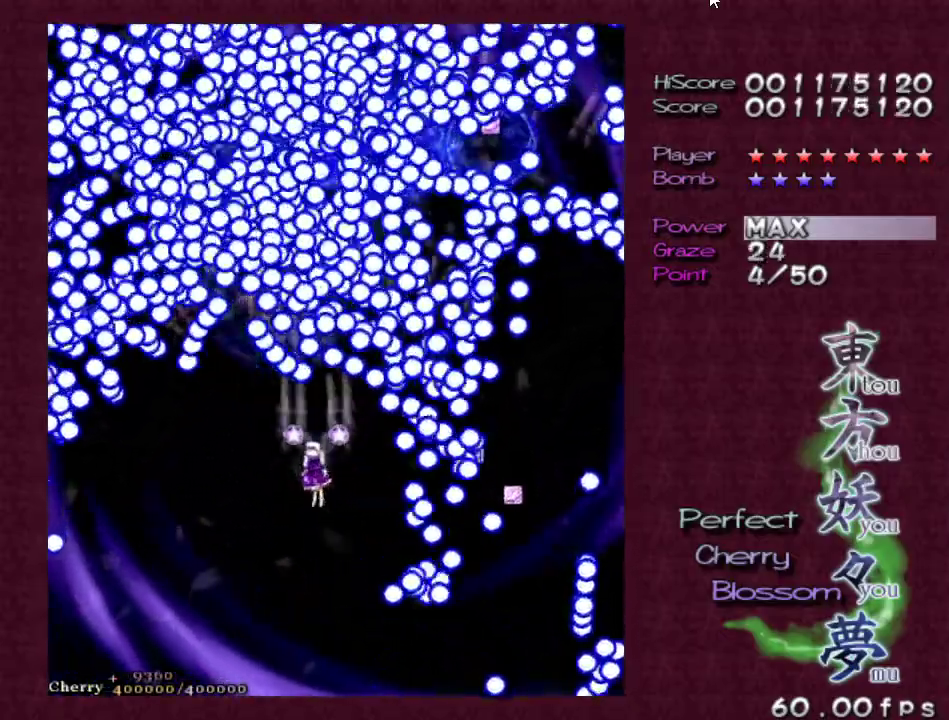
{"keys": ["left", "shift", "z"], "events": [[67, "left", "down"], [117, "down", "up"], [167, "left", "up"], [250, "left", "down"], [383, "left", "up"], [450, "left", "down"]]}
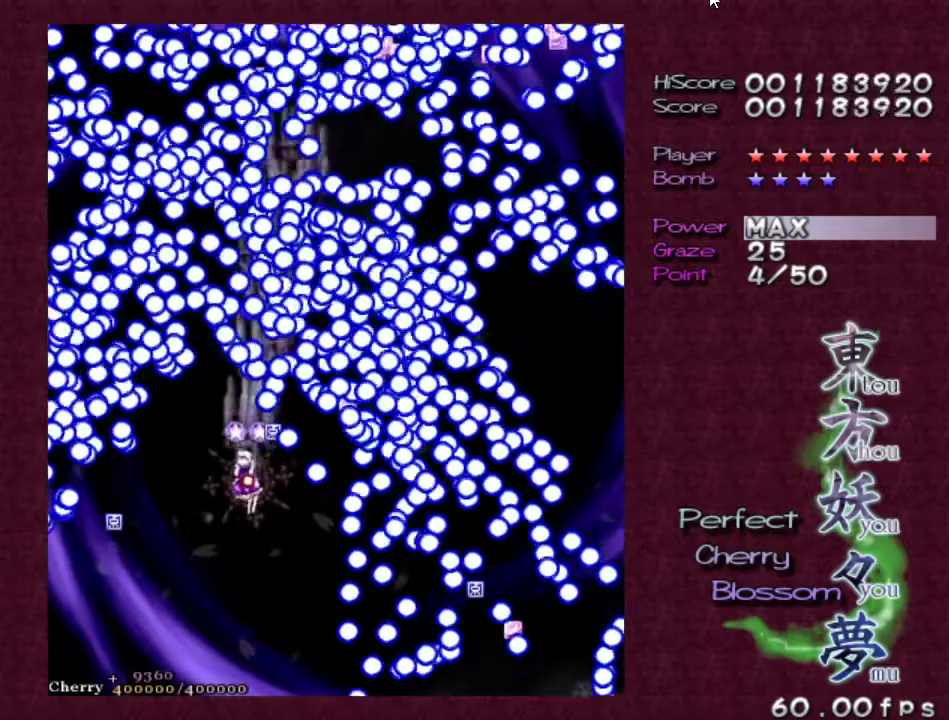
{"keys": ["shift", "z"], "events": [[33, "left", "up"], [117, "left", "down"], [267, "left", "up"], [317, "left", "down"], [417, "left", "up"]]}